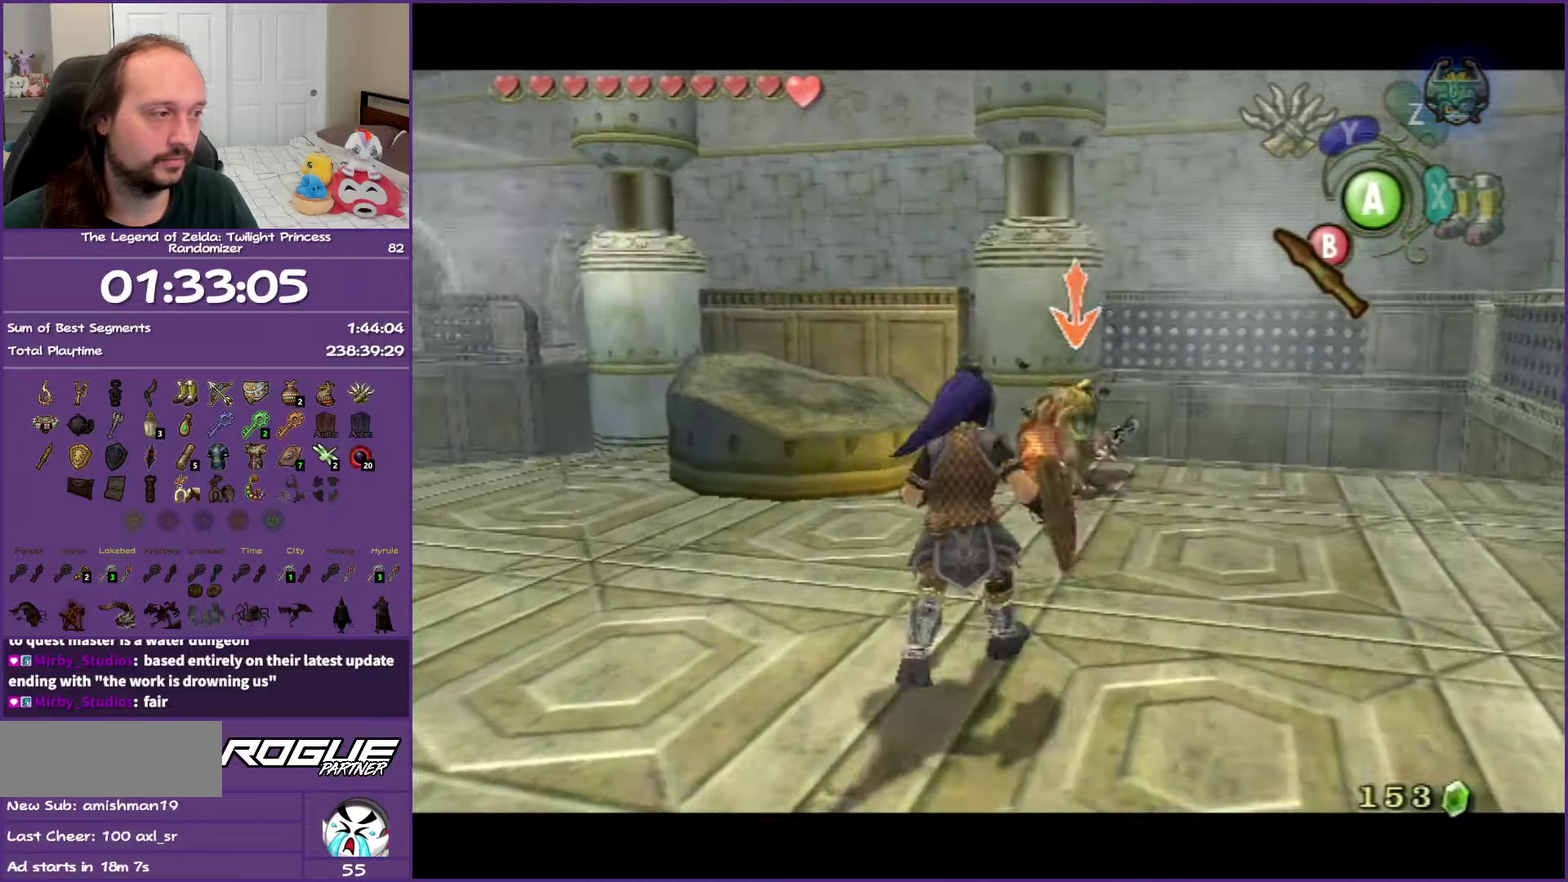
Gameplay with a controller (Nintendo layout); each line is a JSON object with the inputs held at the frame after it. "events" lists button and stick changes between this image and that frame as [ms after this image, input, new state], when the widget could be followed in between. Not read: L3 R3.
{"buttons": ["L1"], "left_stick": "up-right", "right_stick": "center", "events": []}
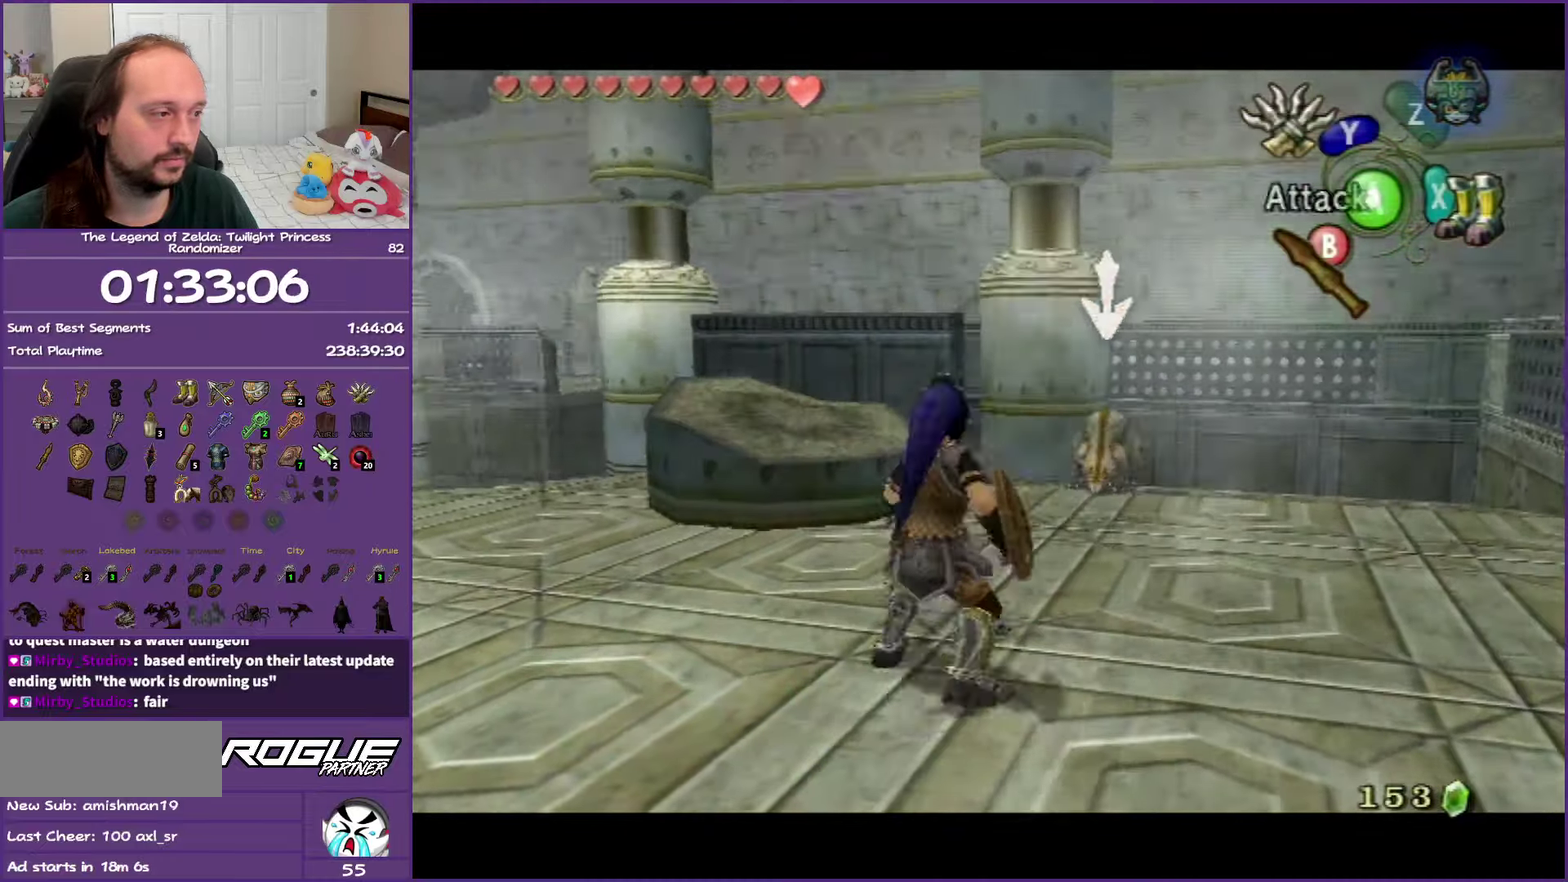
{"buttons": [], "left_stick": "right", "right_stick": "center", "events": [[100, "left_stick", "right"], [283, "L1", "up"]]}
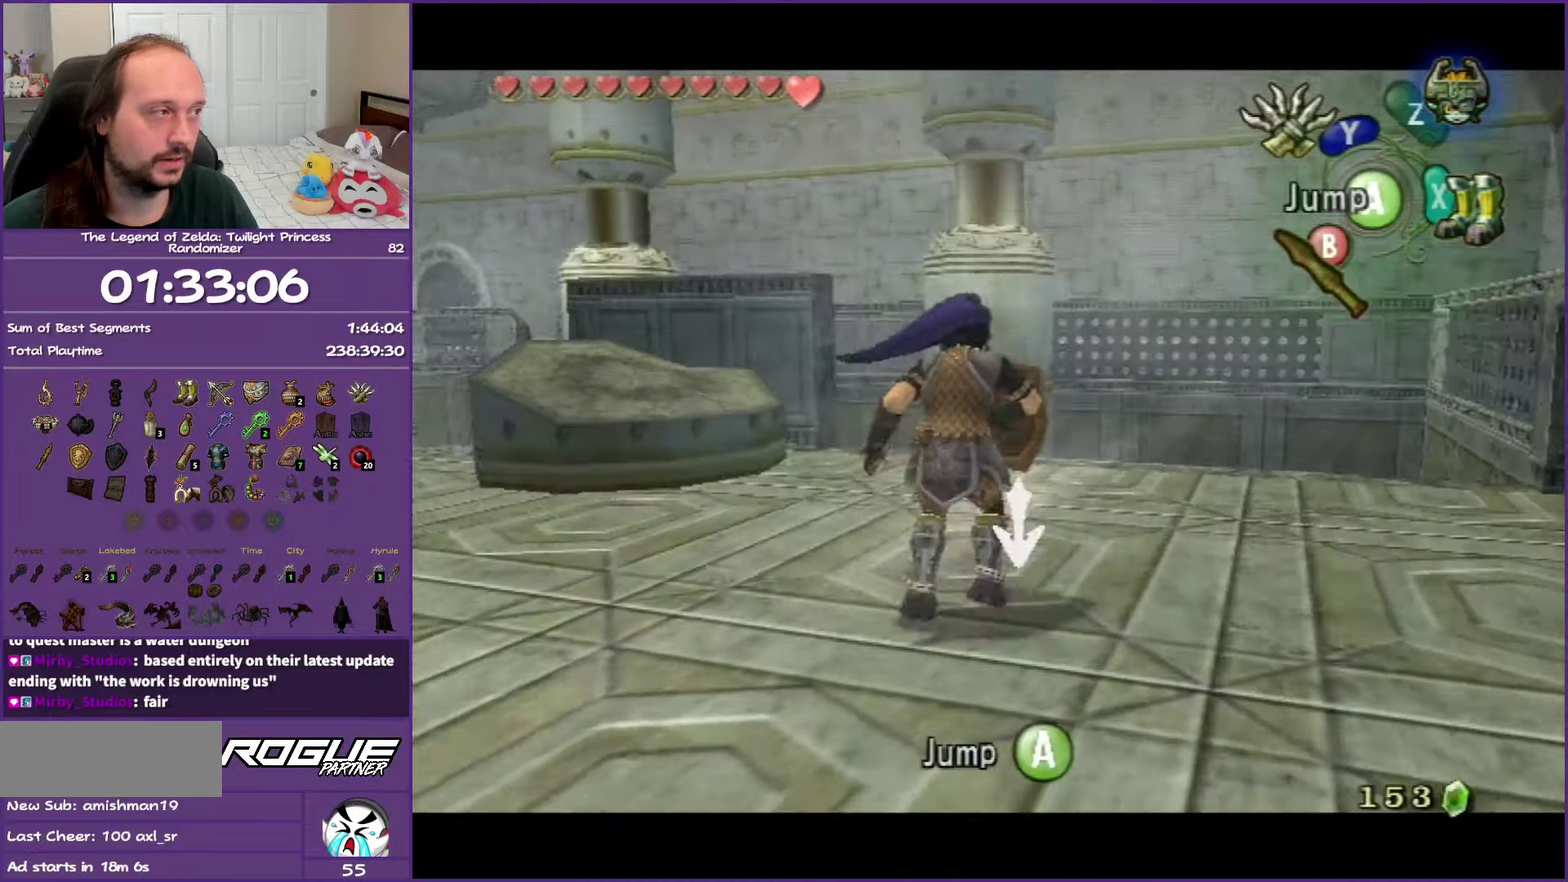
{"buttons": [], "left_stick": "up-right", "right_stick": "center", "events": [[117, "left_stick", "up-right"]]}
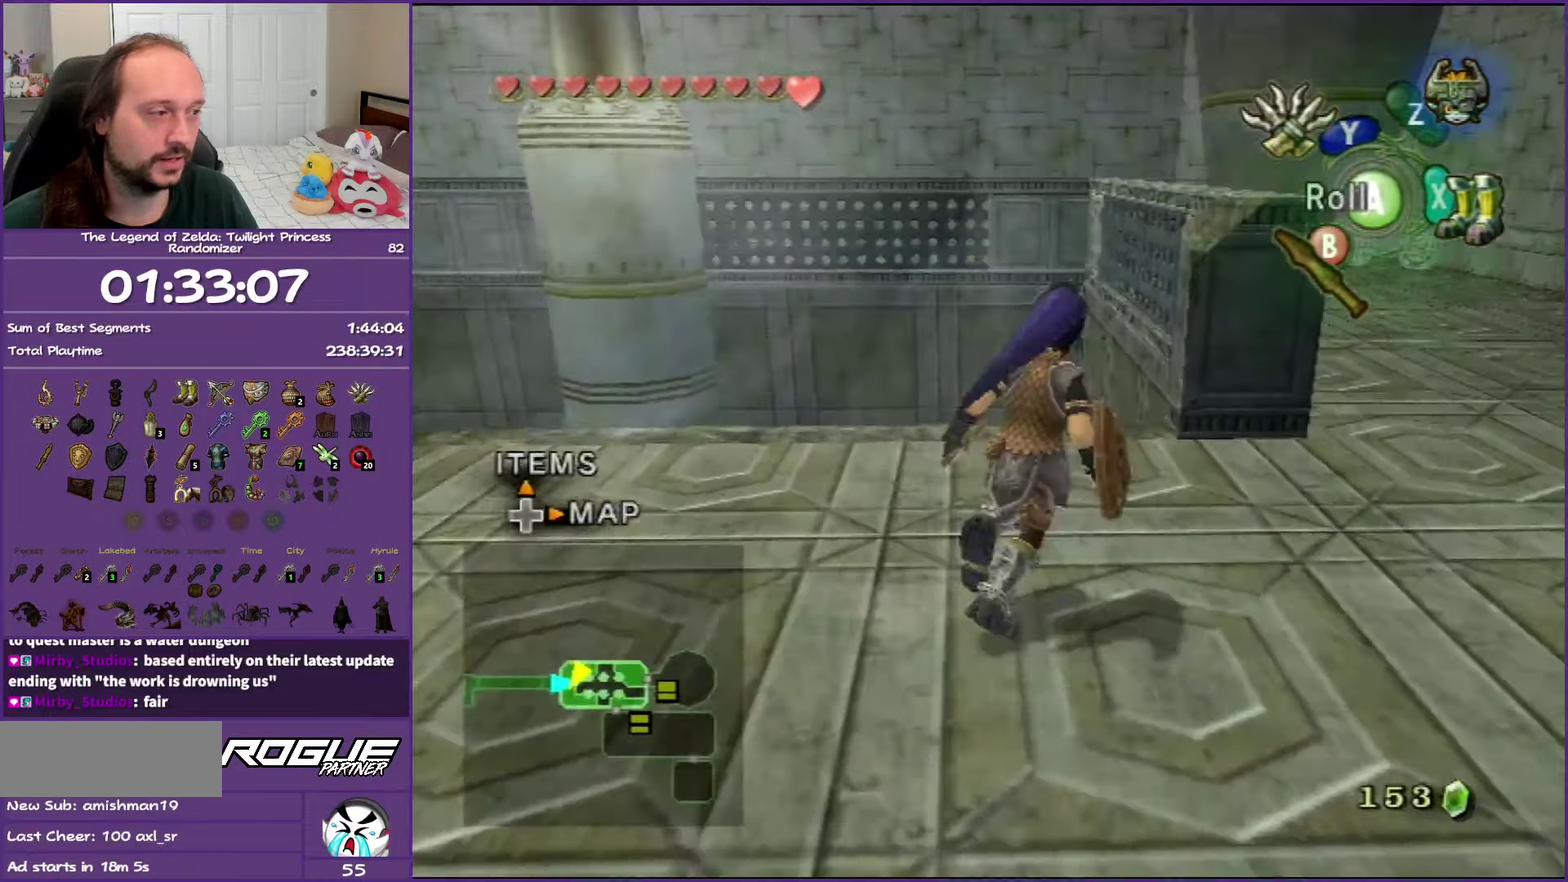
{"buttons": [], "left_stick": "center", "right_stick": "center", "events": [[33, "left_stick", "up"], [233, "left_stick", "down"], [333, "left_stick", "center"]]}
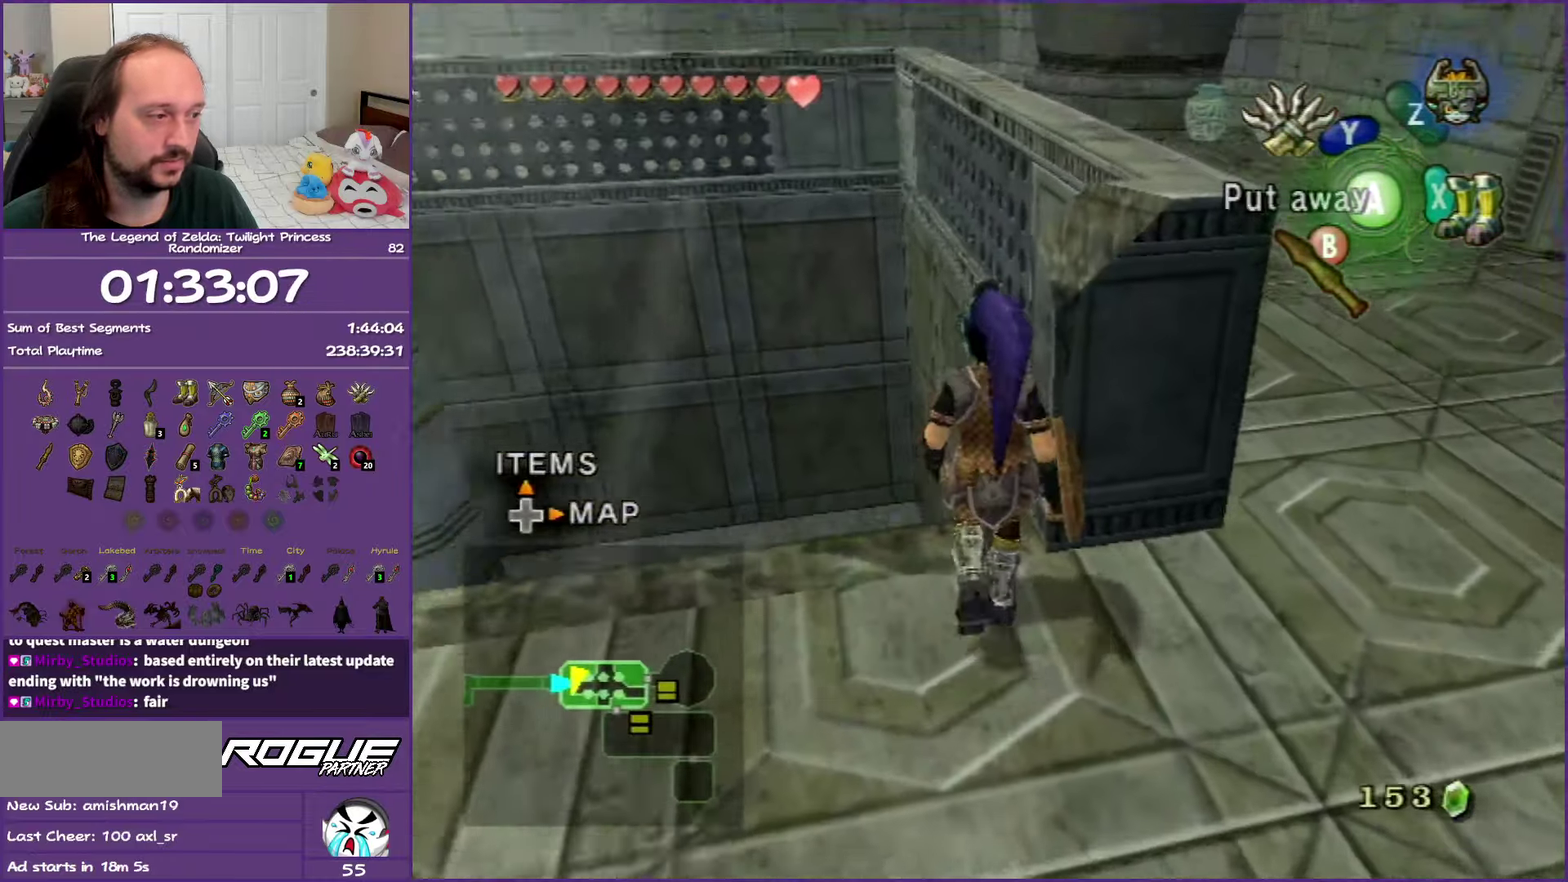
{"buttons": [], "left_stick": "center", "right_stick": "center", "events": [[133, "left_stick", "up-left"], [317, "left_stick", "center"]]}
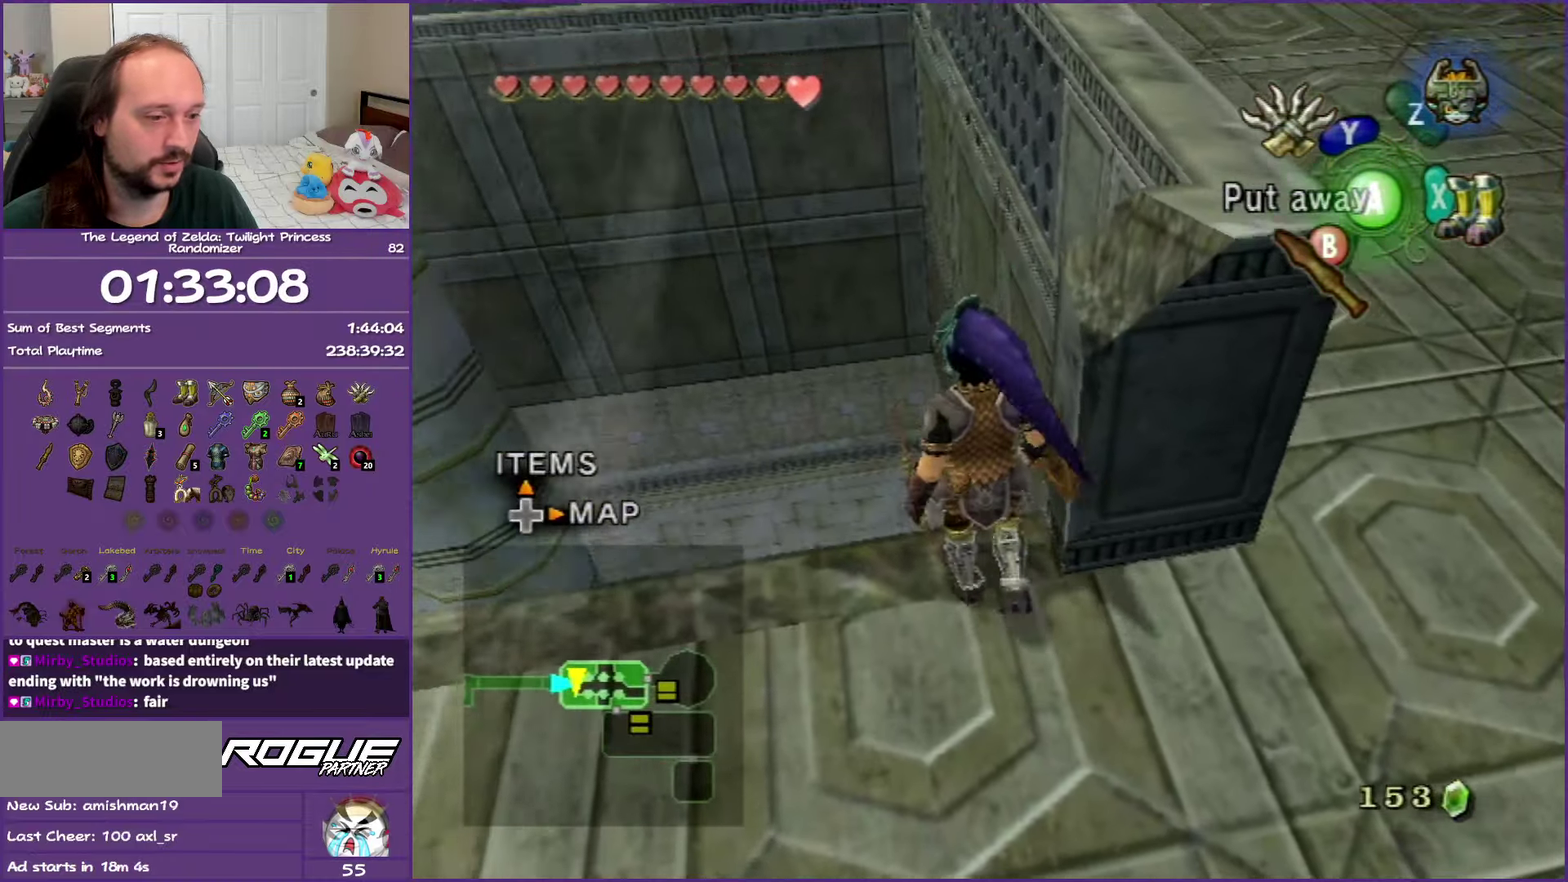
{"buttons": [], "left_stick": "center", "right_stick": "center", "events": [[300, "left_stick", "down"], [383, "left_stick", "center"]]}
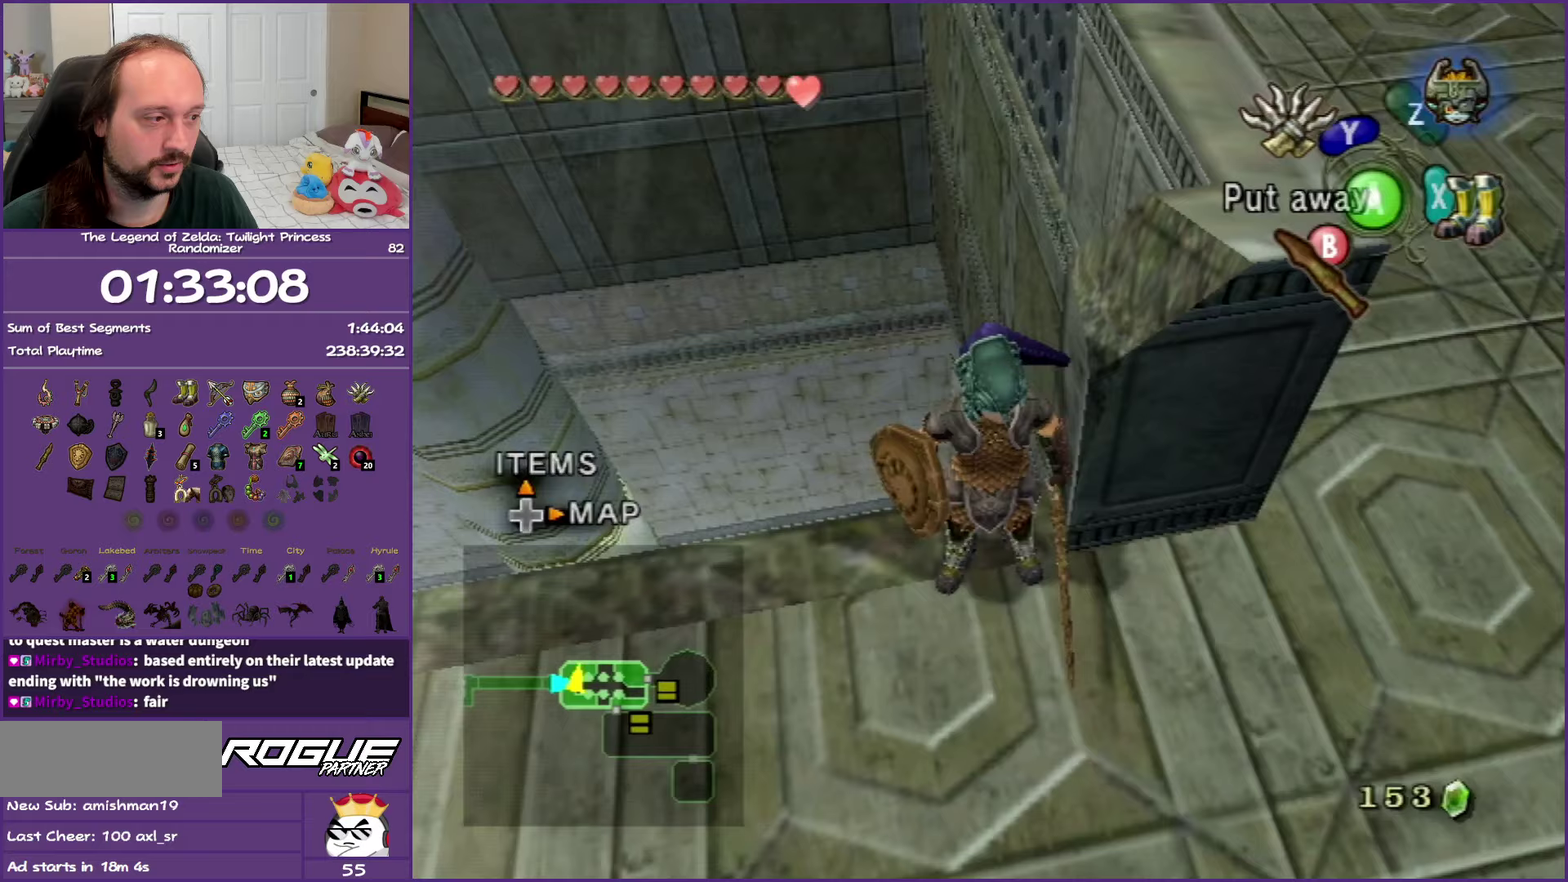
{"buttons": ["L1"], "left_stick": "center", "right_stick": "center", "events": [[317, "L1", "down"]]}
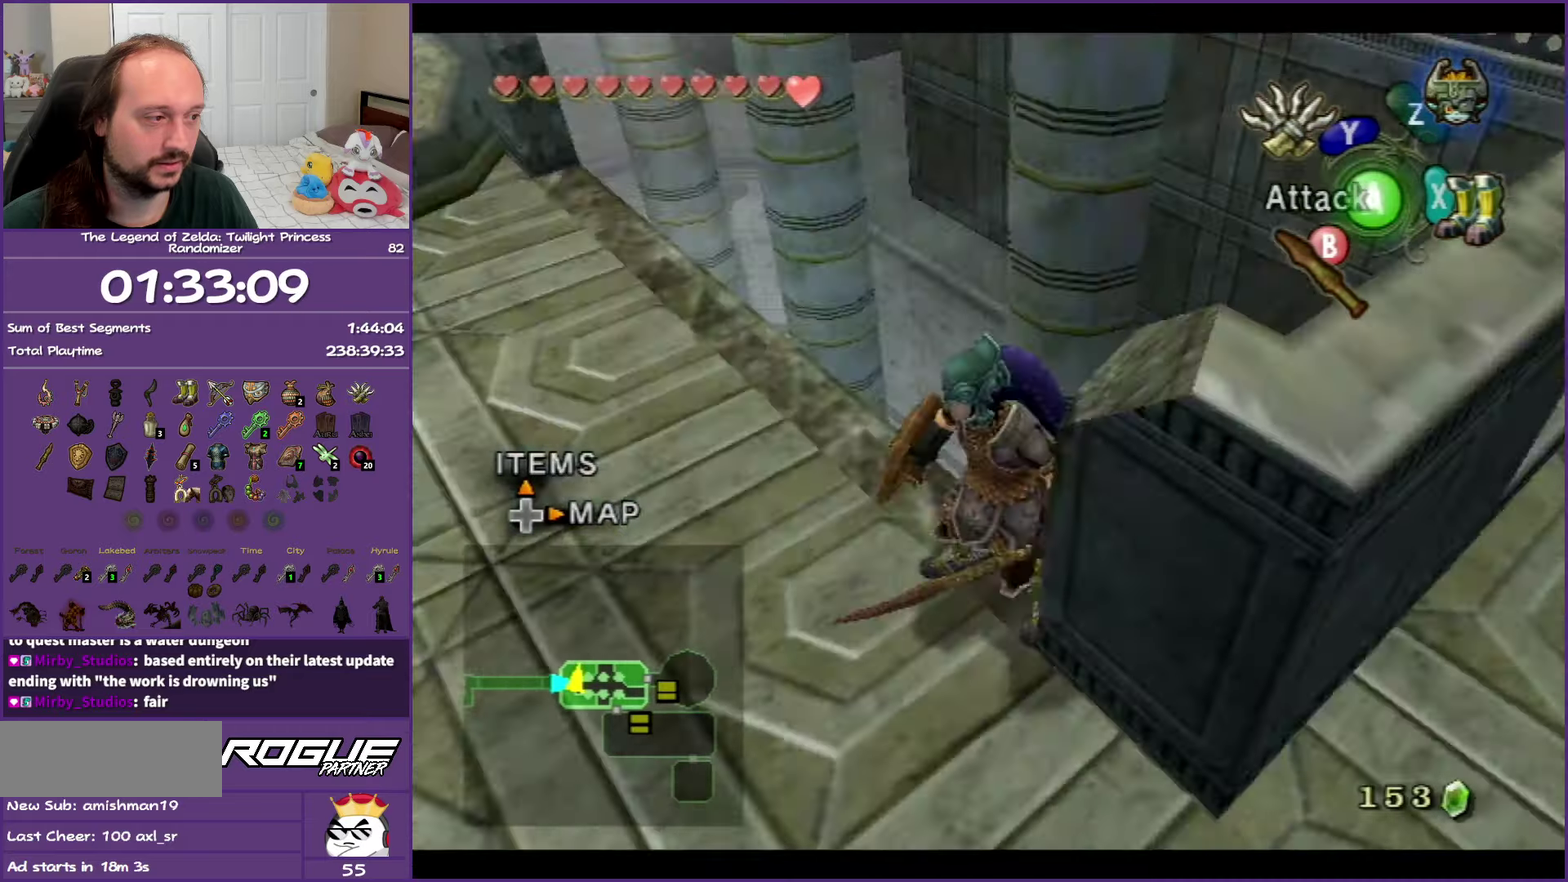
{"buttons": ["L1"], "left_stick": "down", "right_stick": "center", "events": [[450, "left_stick", "down"]]}
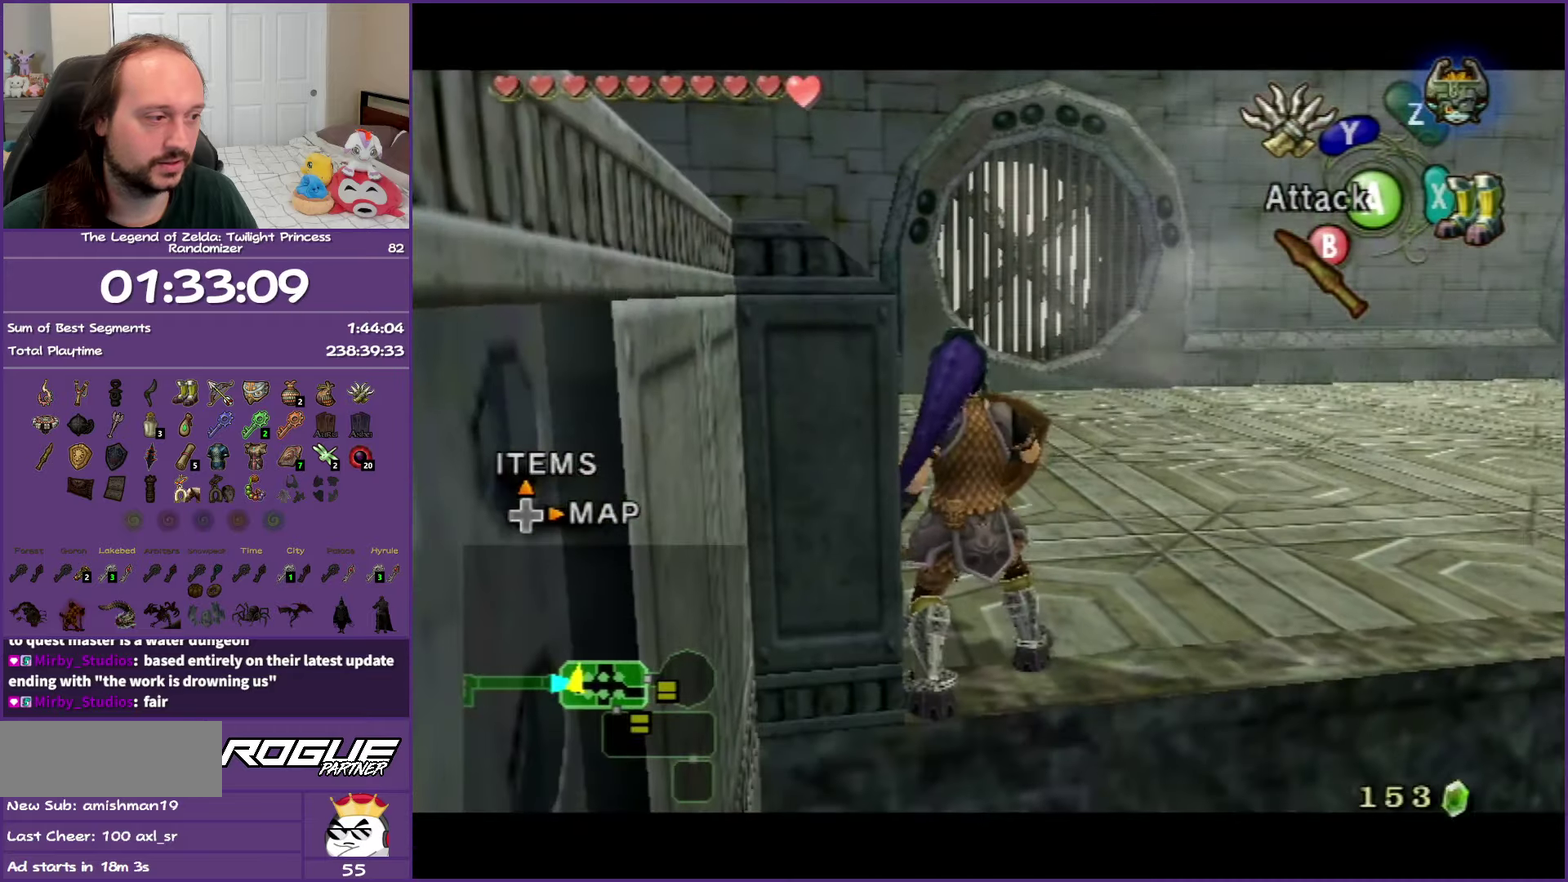
{"buttons": ["L1"], "left_stick": "down-left", "right_stick": "center", "events": [[233, "left_stick", "down-left"]]}
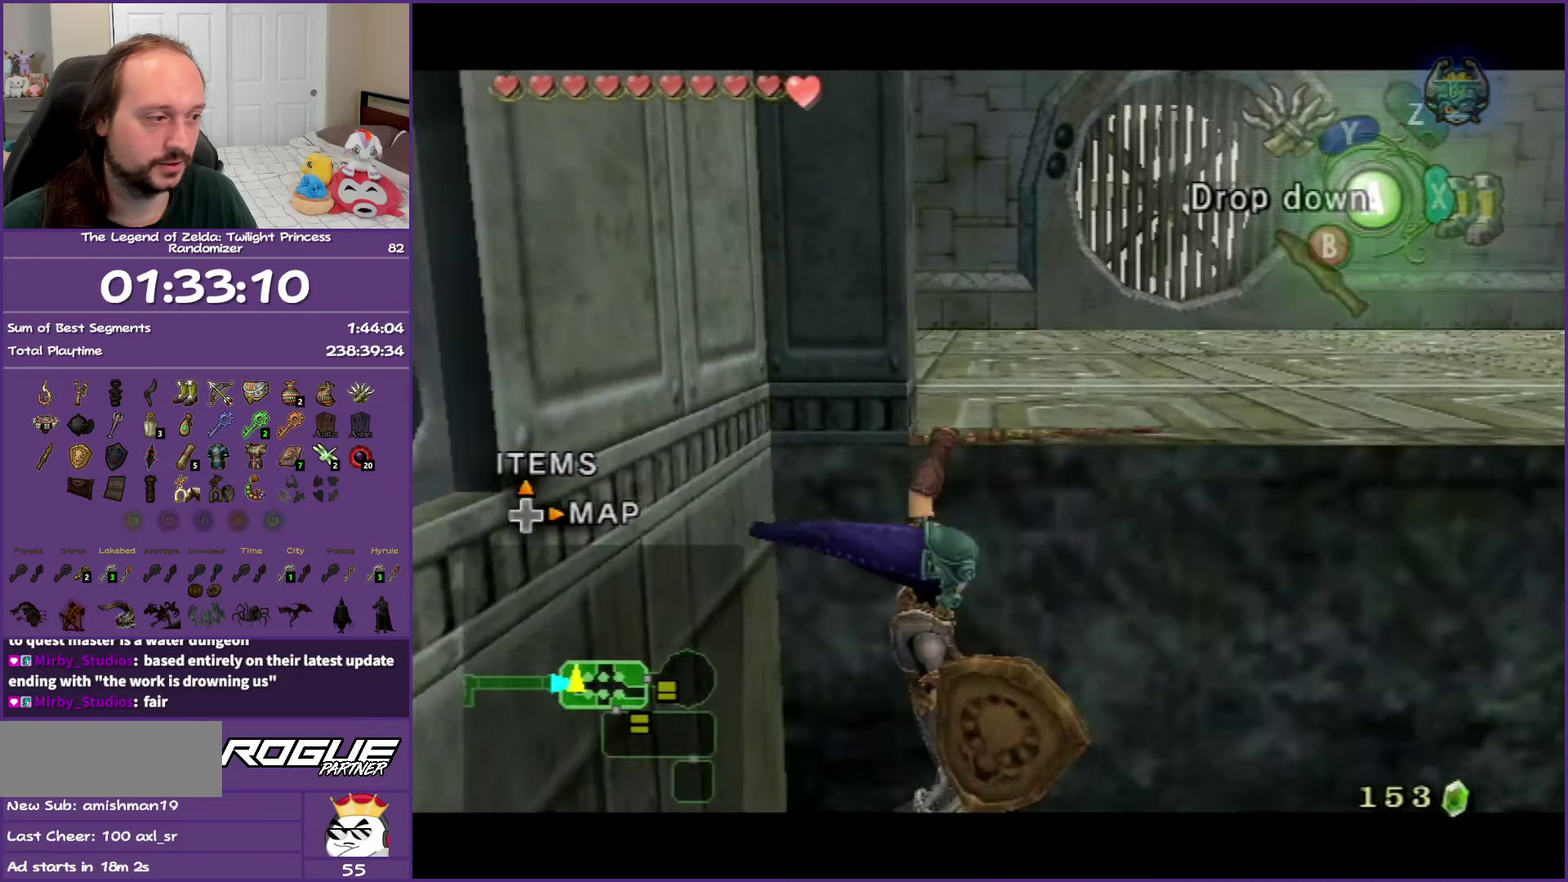
{"buttons": ["L1"], "left_stick": "left", "right_stick": "center", "events": [[183, "left_stick", "center"], [467, "left_stick", "left"]]}
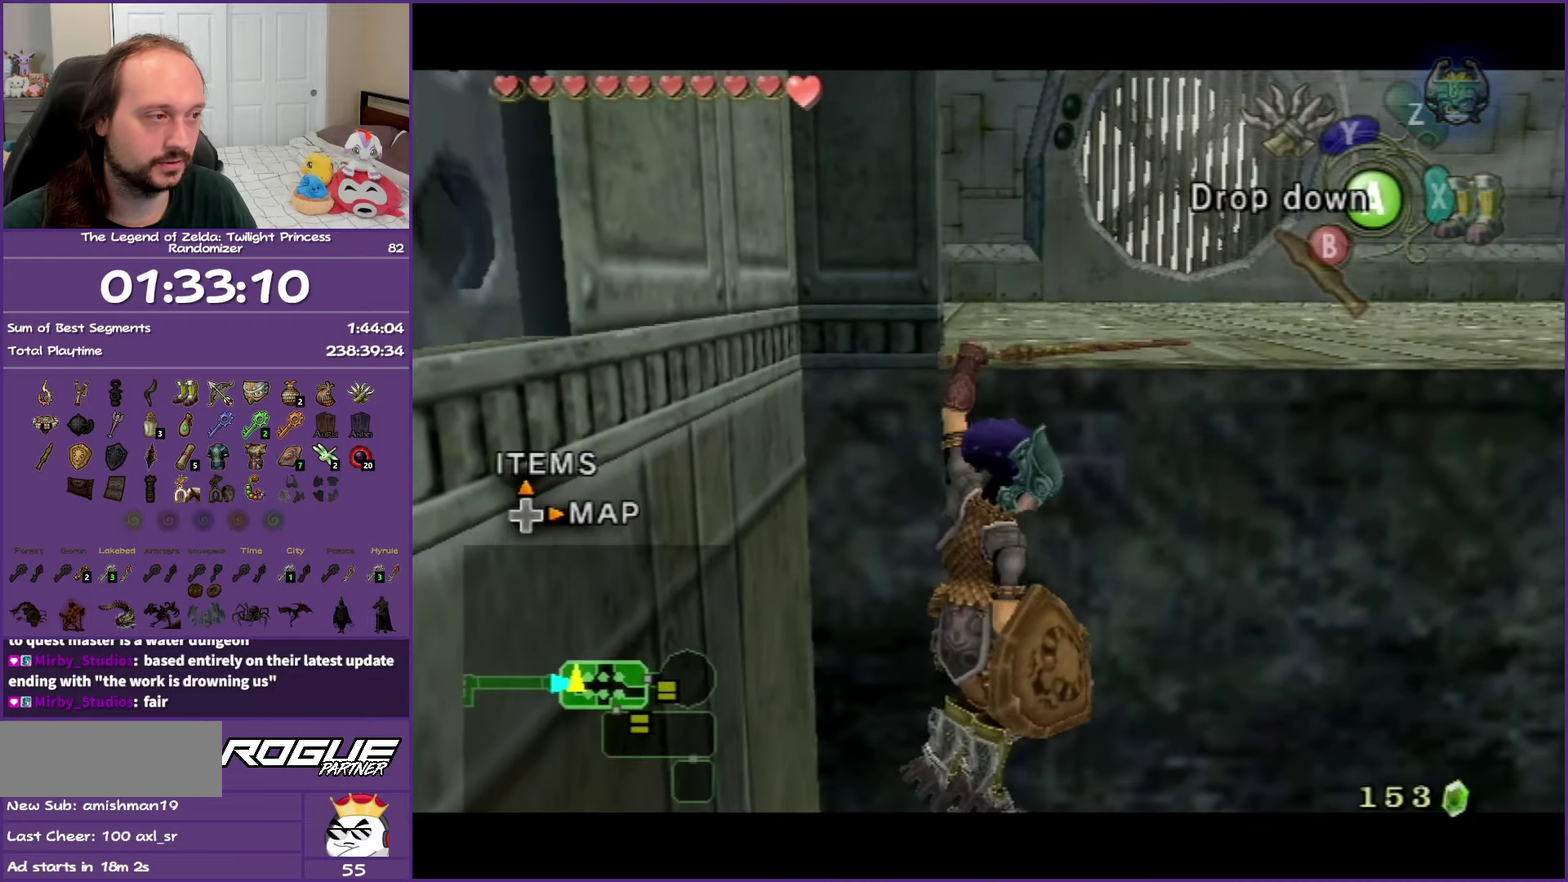
{"buttons": ["L1"], "left_stick": "left", "right_stick": "center", "events": []}
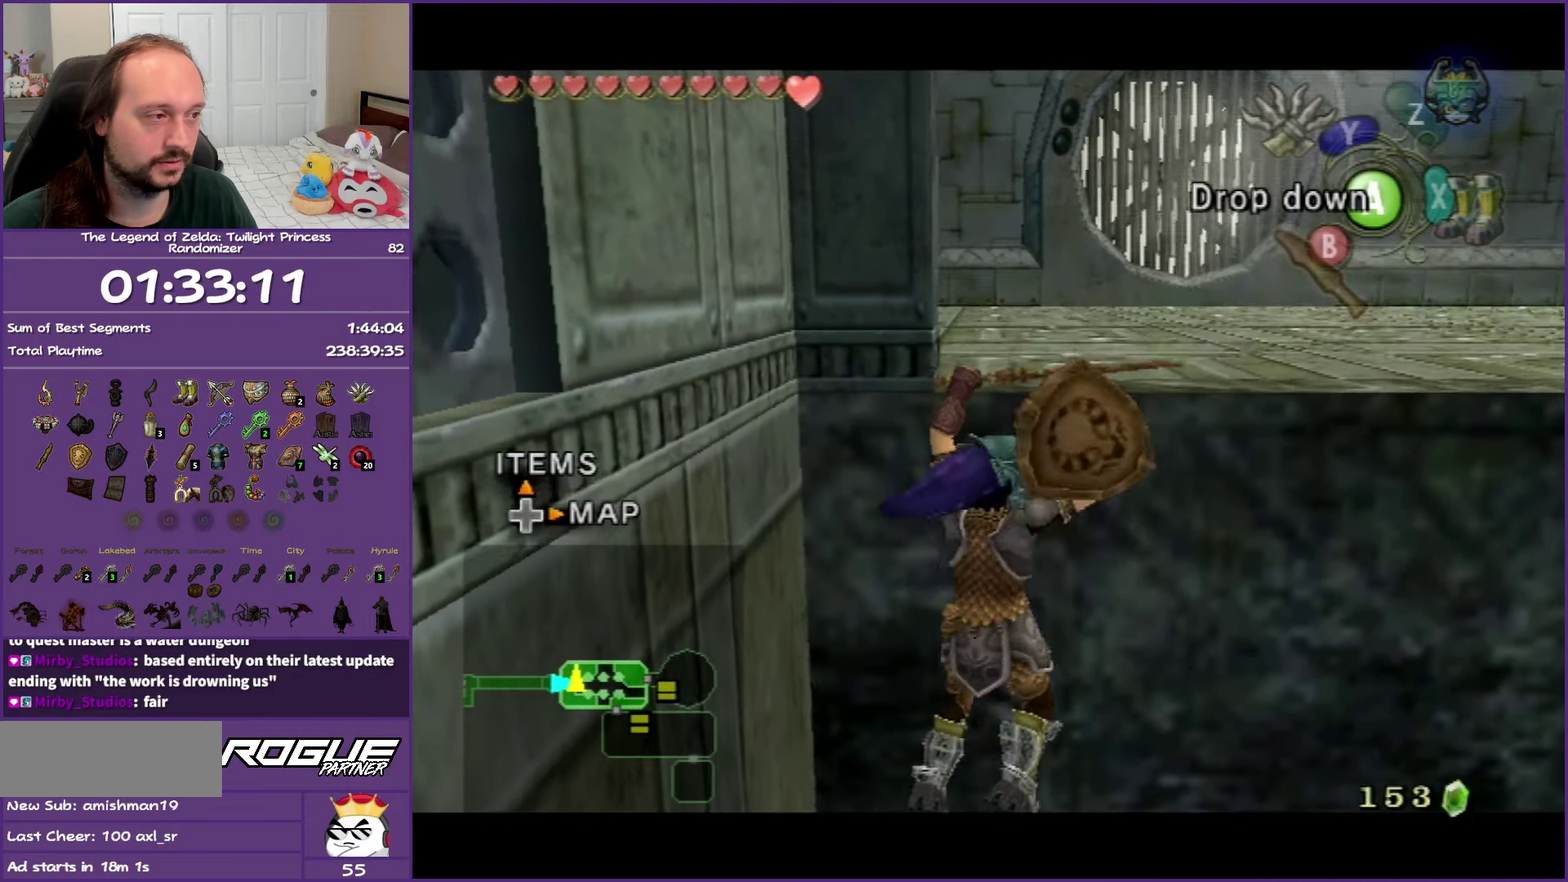
{"buttons": ["L1"], "left_stick": "center", "right_stick": "center", "events": [[433, "left_stick", "center"]]}
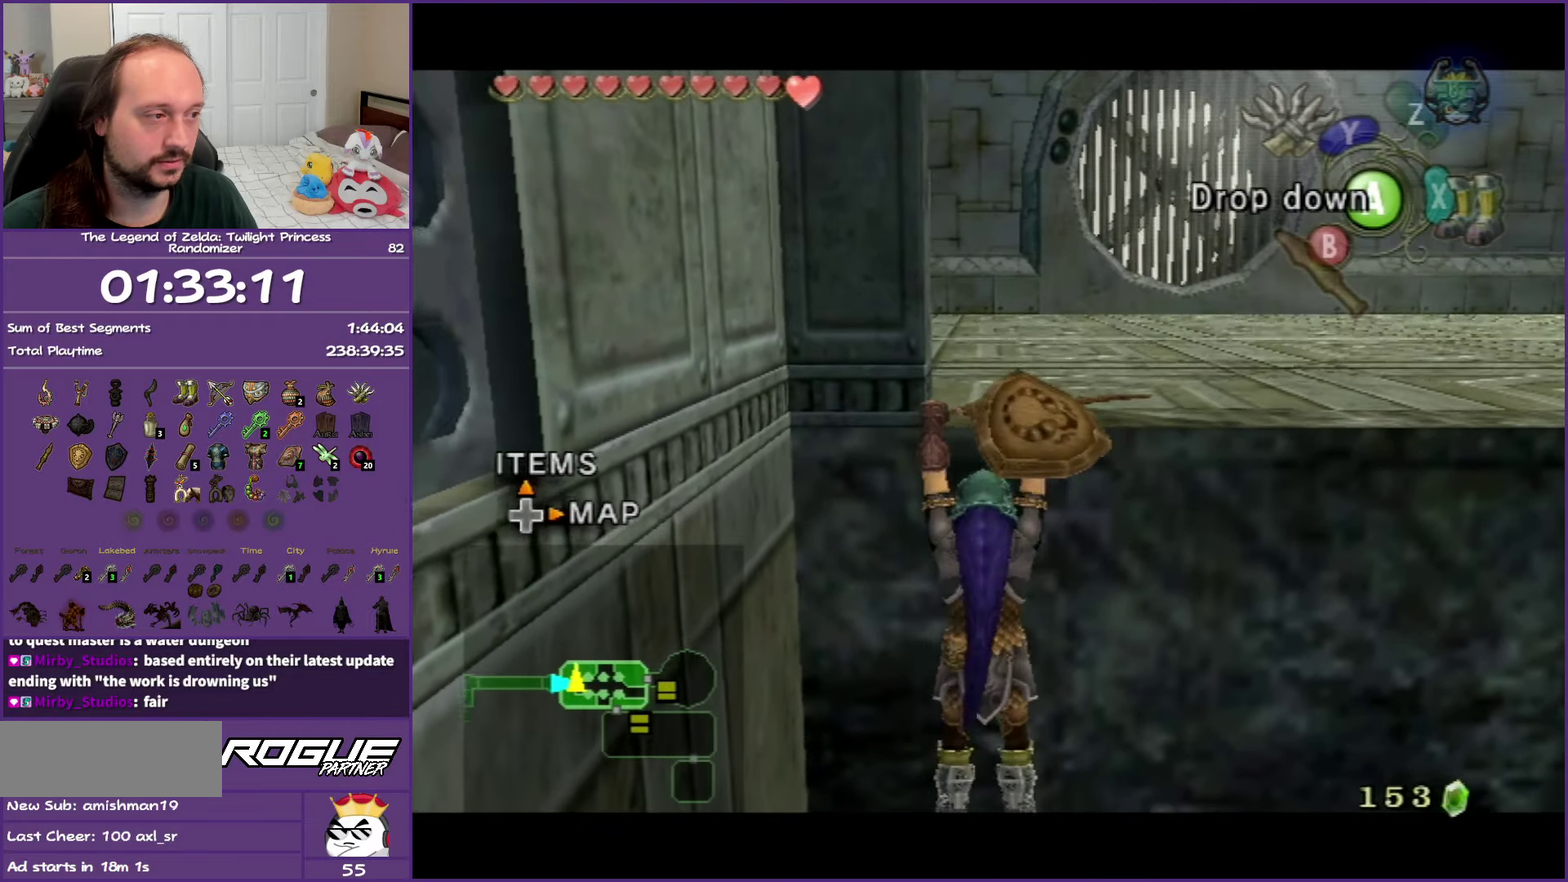
{"buttons": [], "left_stick": "center", "right_stick": "center", "events": [[100, "left_stick", "up"], [300, "left_stick", "center"], [467, "L1", "up"]]}
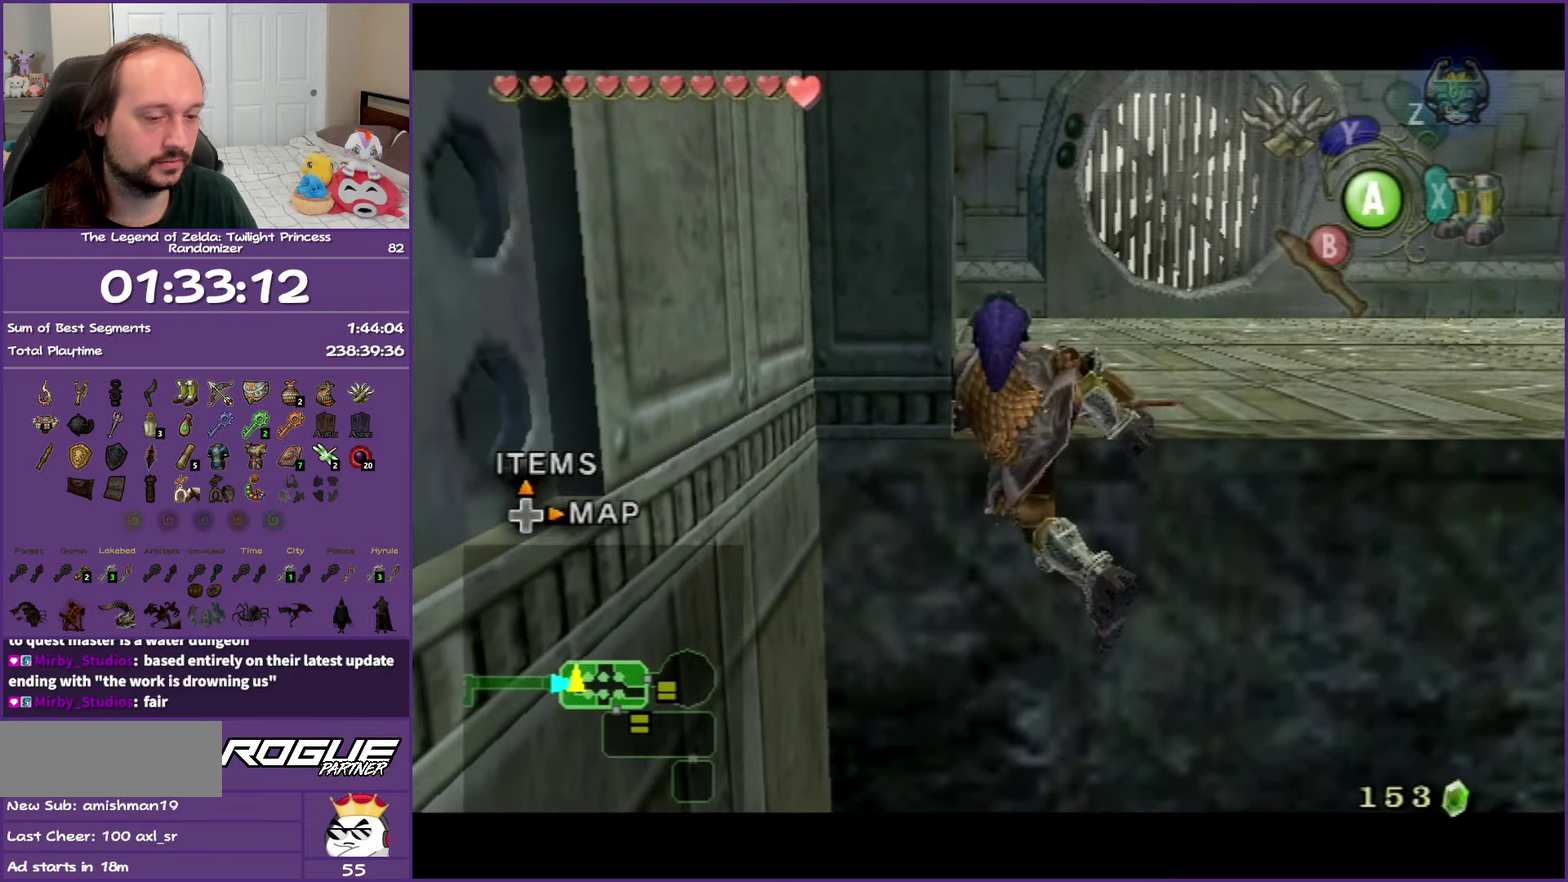
{"buttons": [], "left_stick": "center", "right_stick": "center", "events": []}
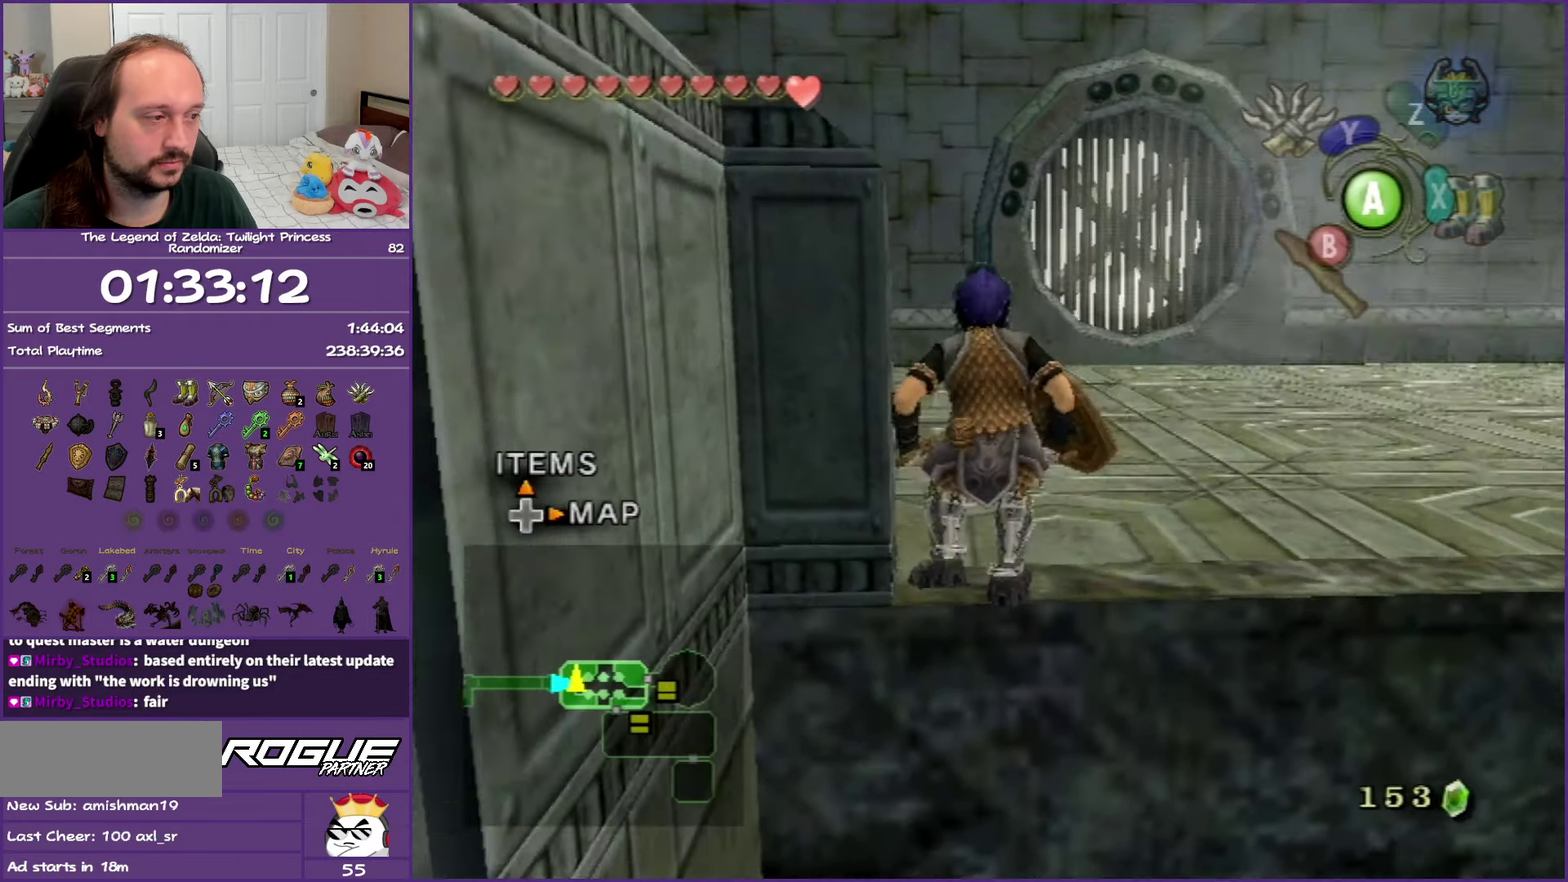
{"buttons": [], "left_stick": "center", "right_stick": "center", "events": []}
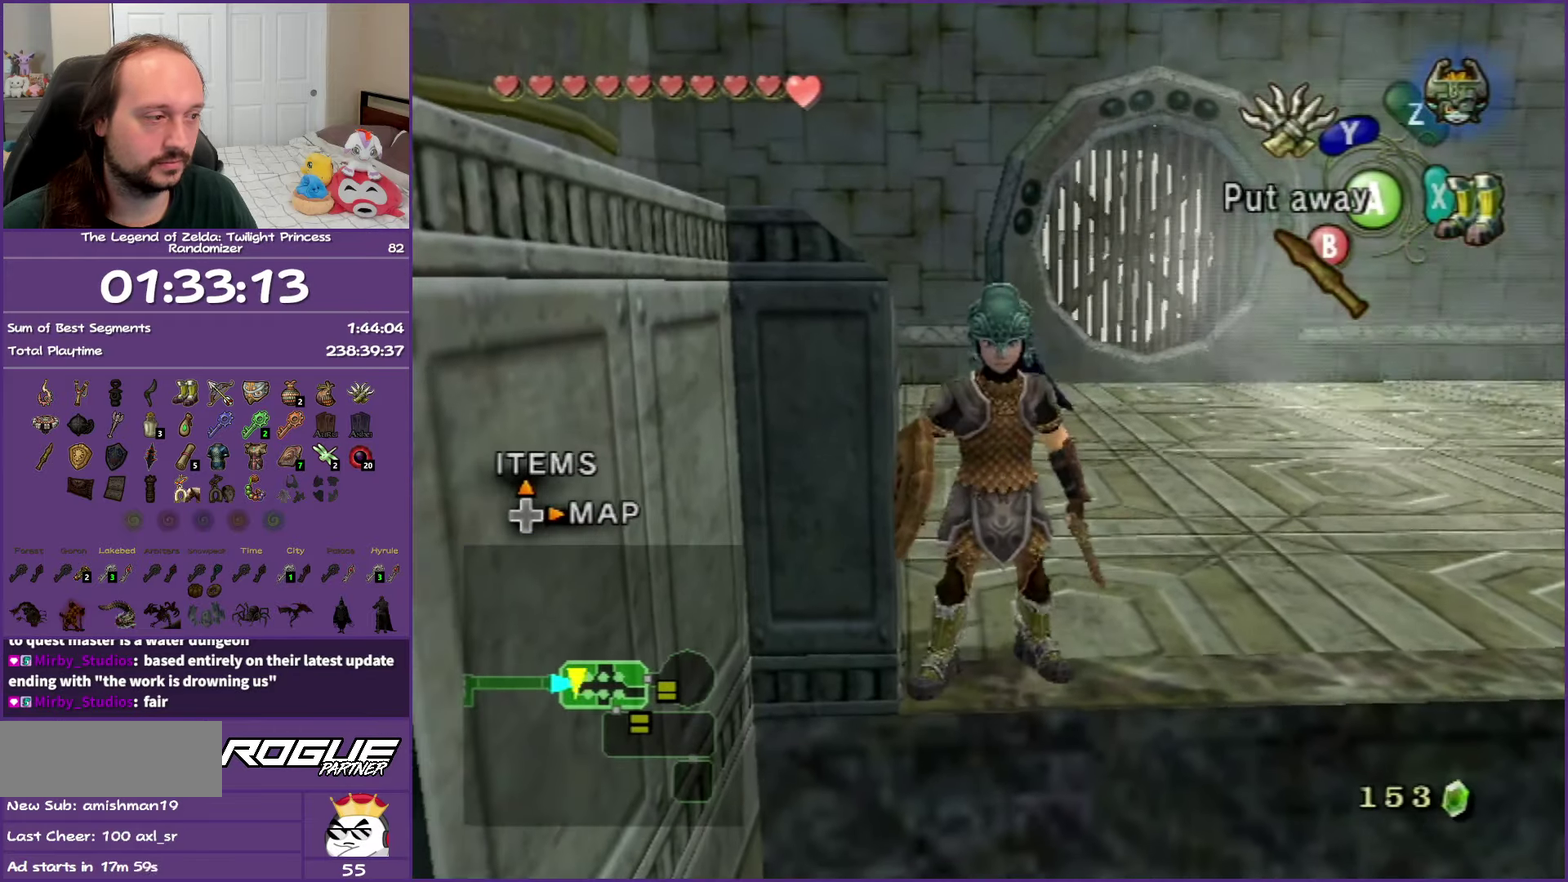
{"buttons": ["Y"], "left_stick": "center", "right_stick": "center", "events": [[117, "right_stick", "up"], [167, "right_stick", "center"], [317, "Y", "down"]]}
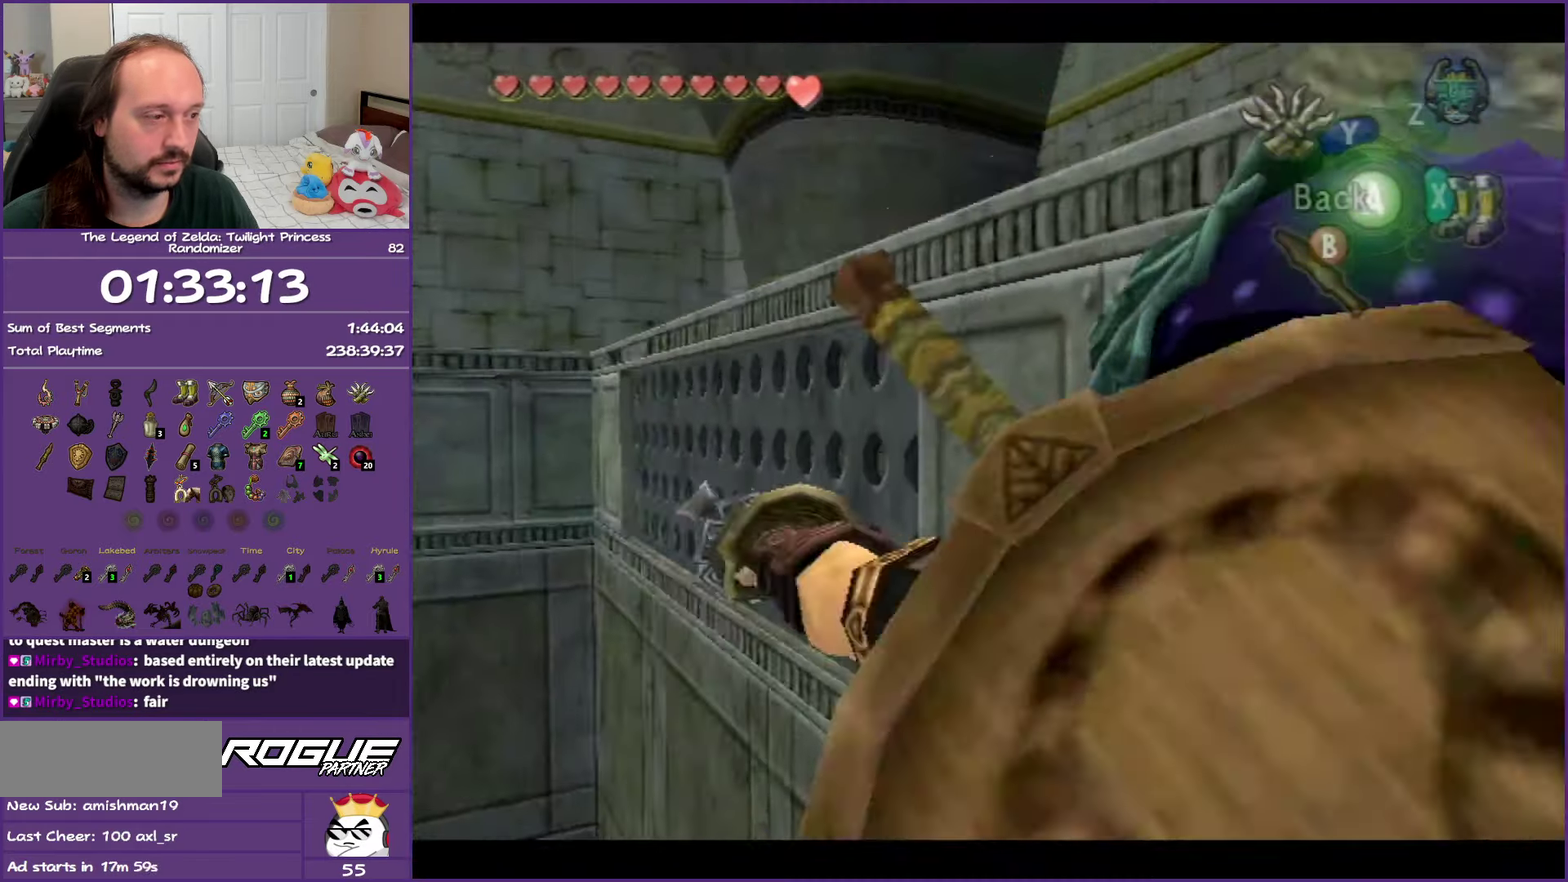
{"buttons": ["Y"], "left_stick": "up-left", "right_stick": "center", "events": [[150, "left_stick", "up-left"]]}
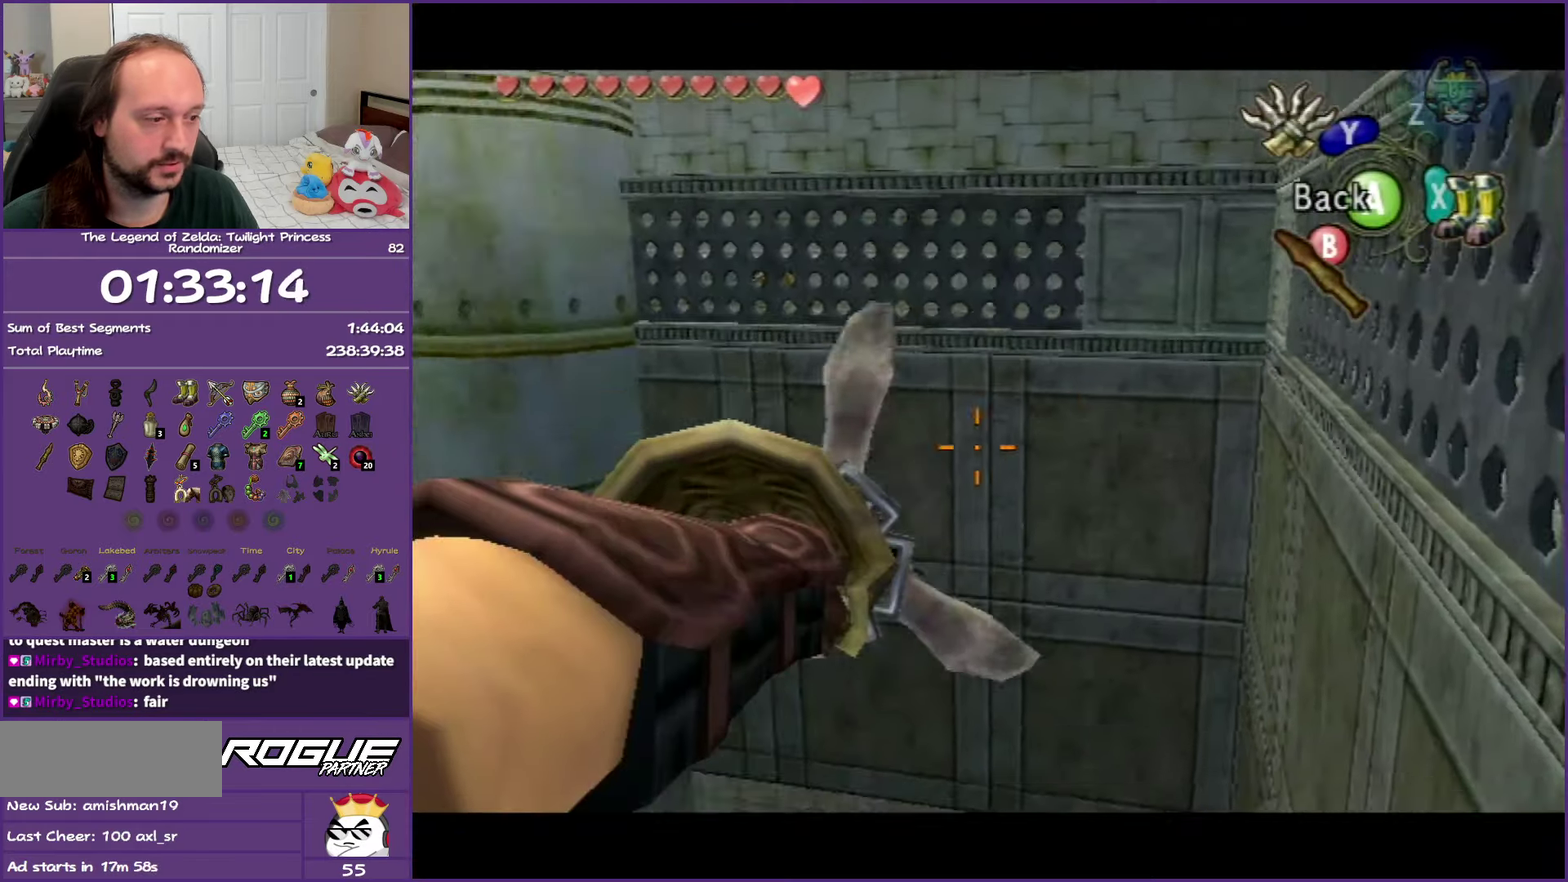
{"buttons": ["Y"], "left_stick": "center", "right_stick": "center", "events": [[450, "left_stick", "center"]]}
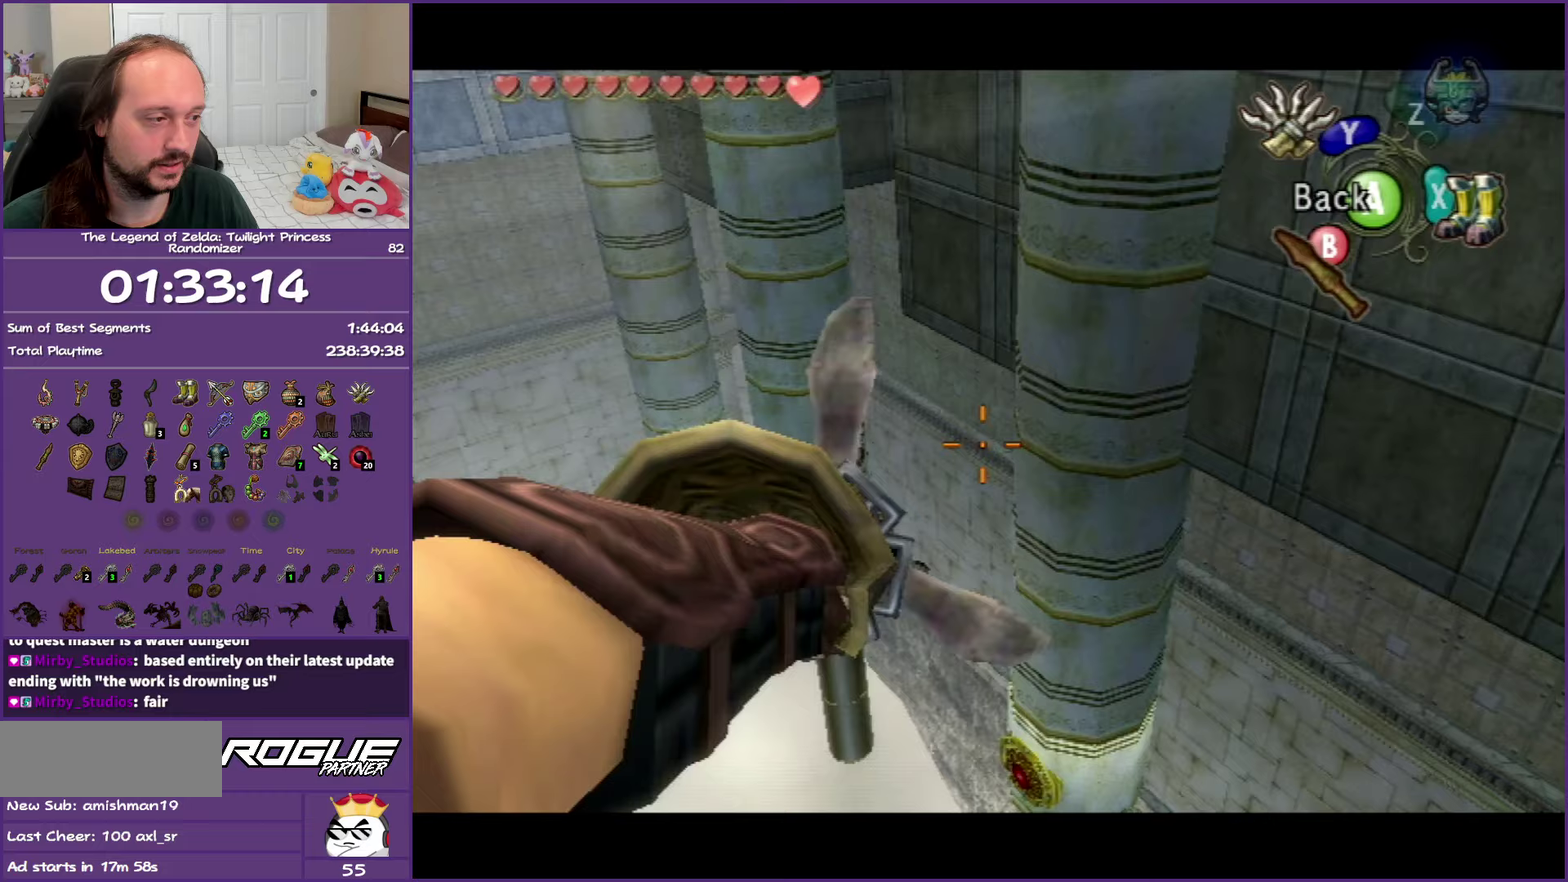
{"buttons": ["Y"], "left_stick": "center", "right_stick": "center", "events": [[67, "left_stick", "up-right"], [117, "left_stick", "up"], [167, "left_stick", "up-right"], [317, "left_stick", "center"]]}
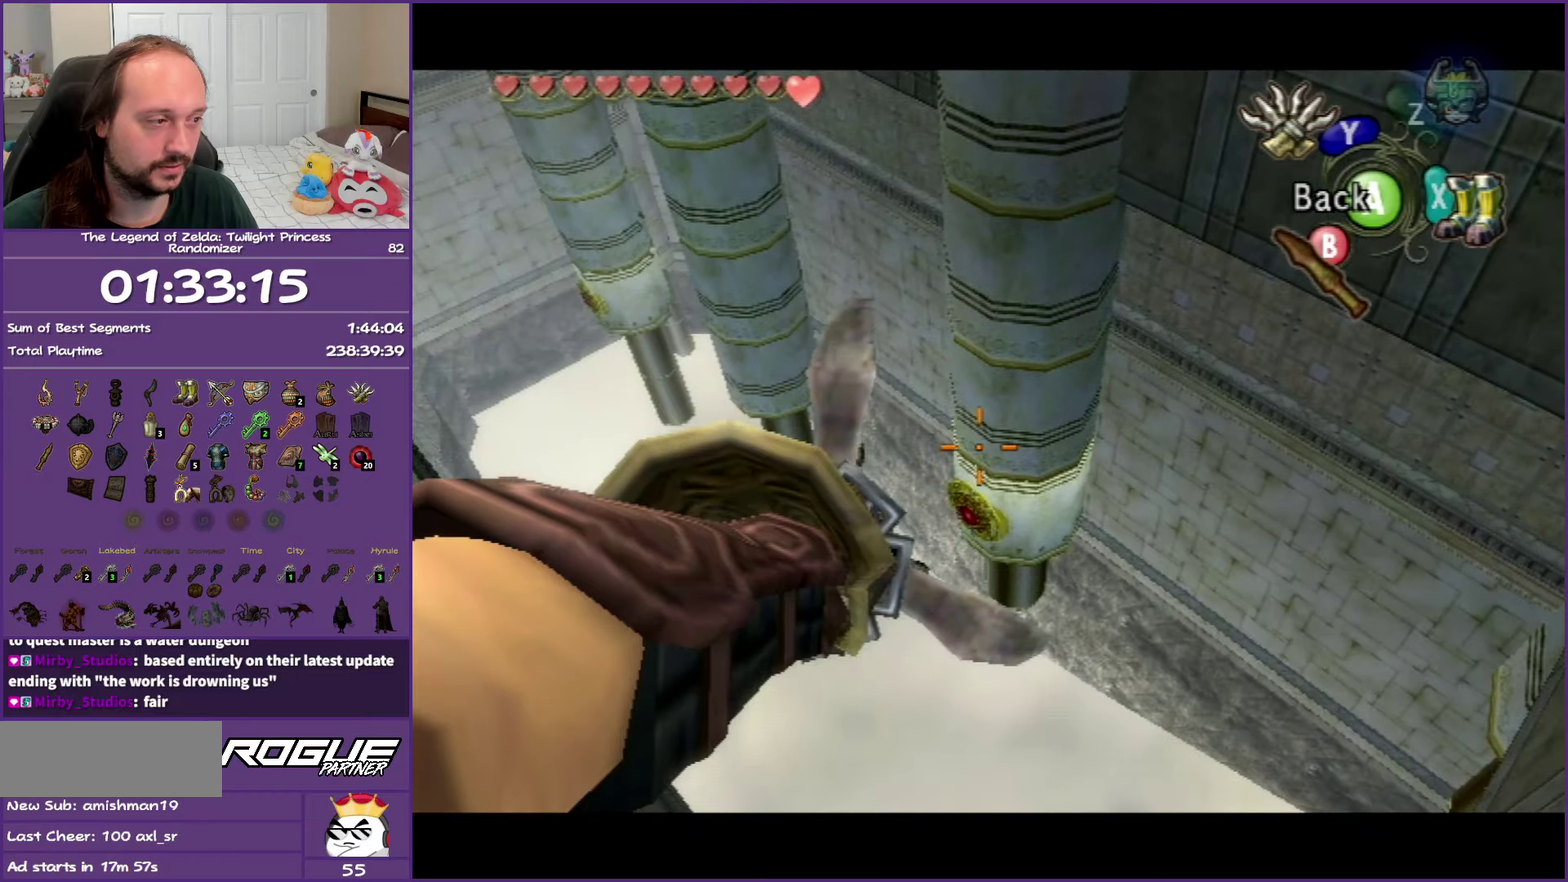
{"buttons": ["Y"], "left_stick": "center", "right_stick": "center", "events": [[67, "left_stick", "up"], [233, "left_stick", "center"]]}
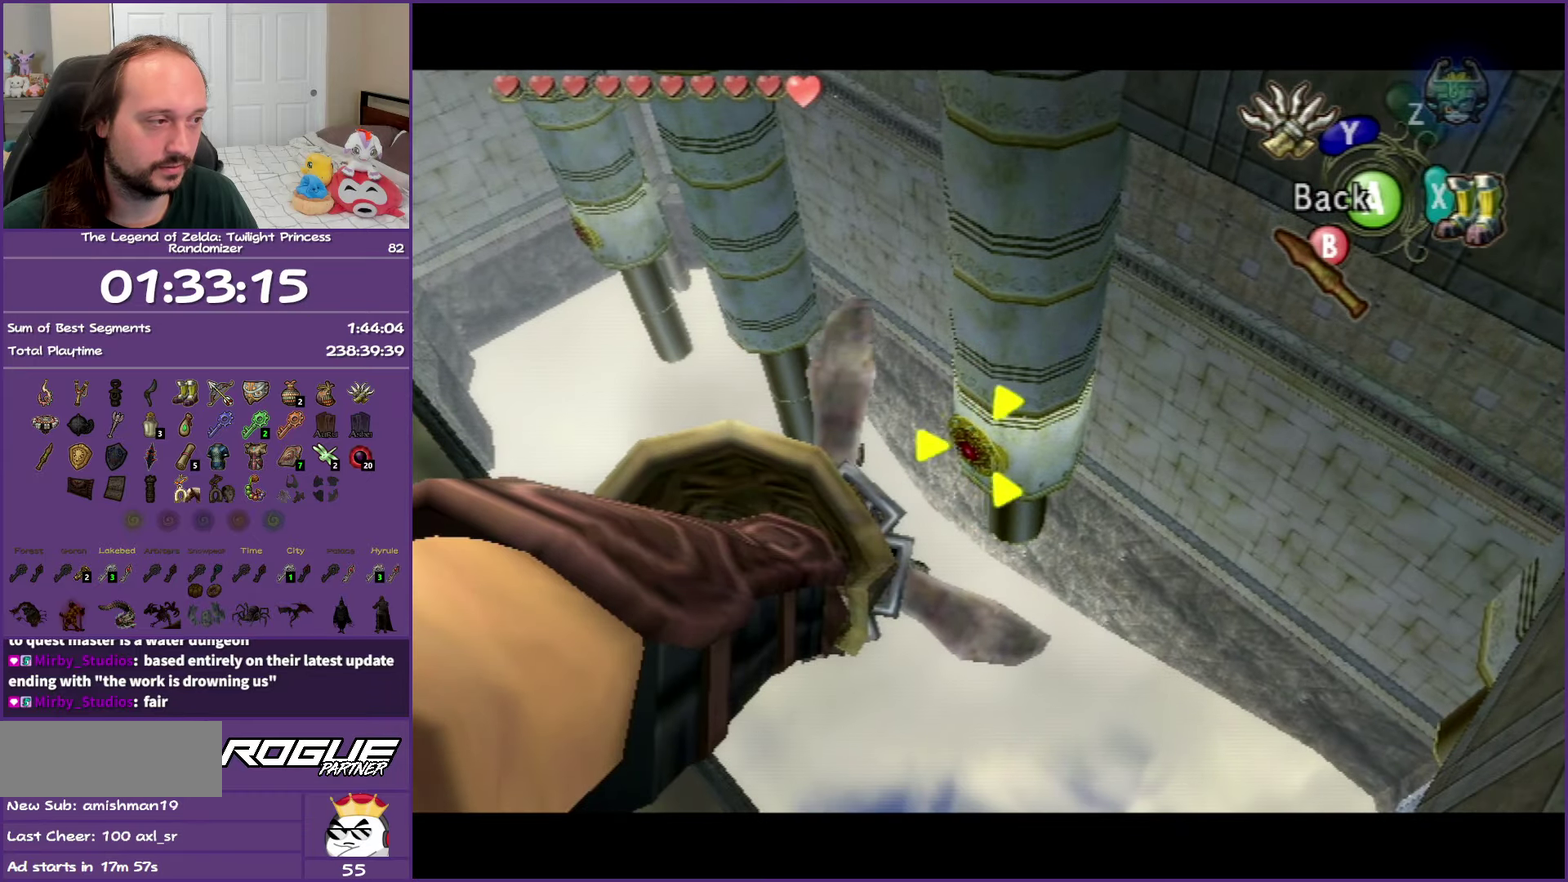
{"buttons": [], "left_stick": "center", "right_stick": "center", "events": [[33, "Y", "up"]]}
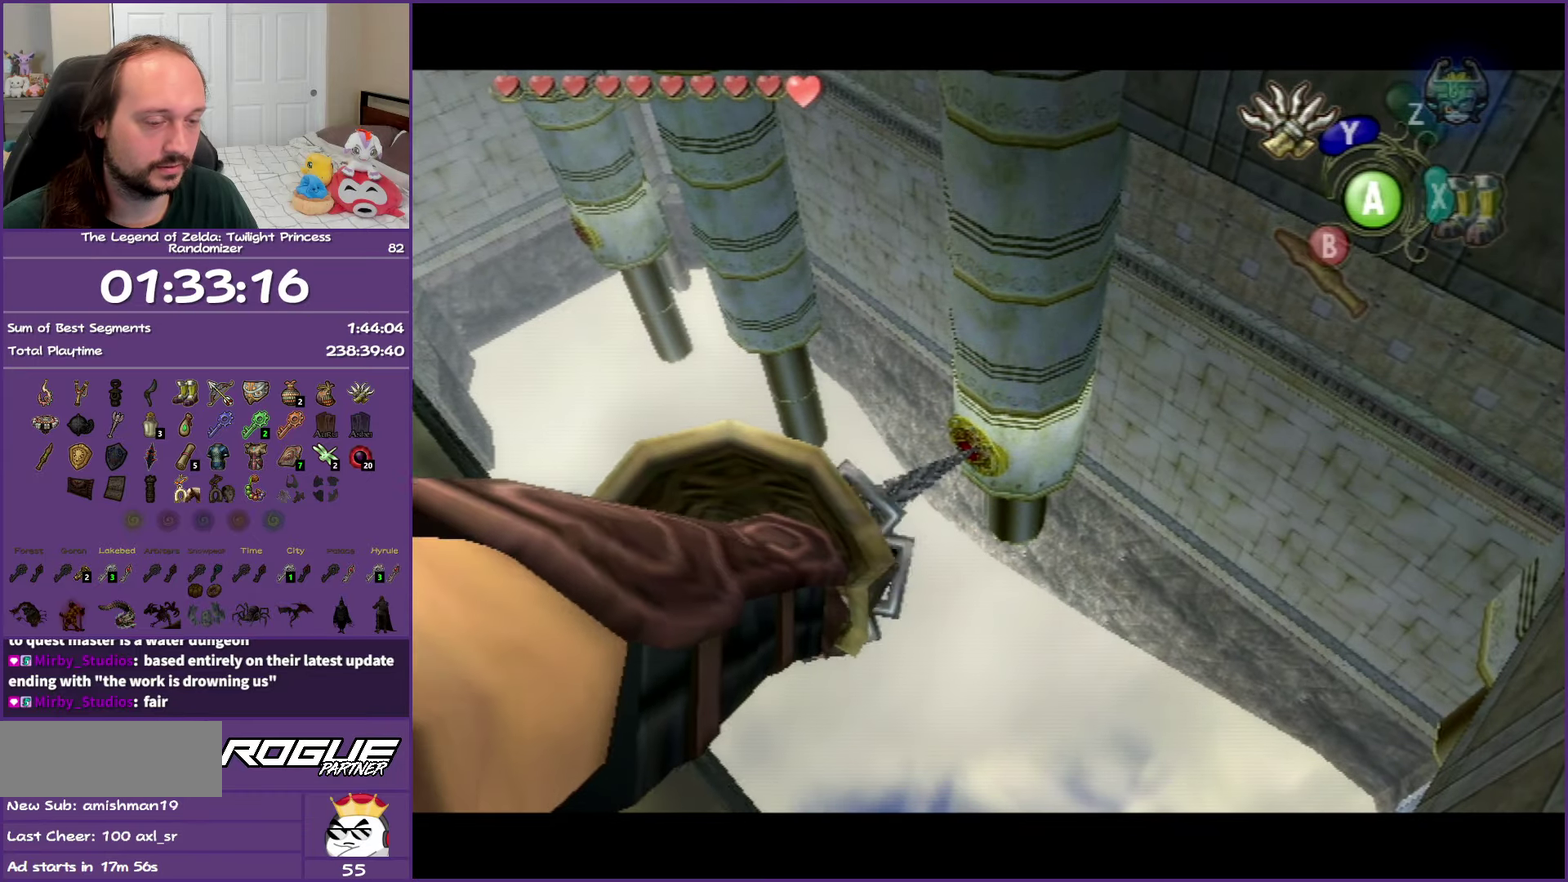
{"buttons": [], "left_stick": "center", "right_stick": "center", "events": []}